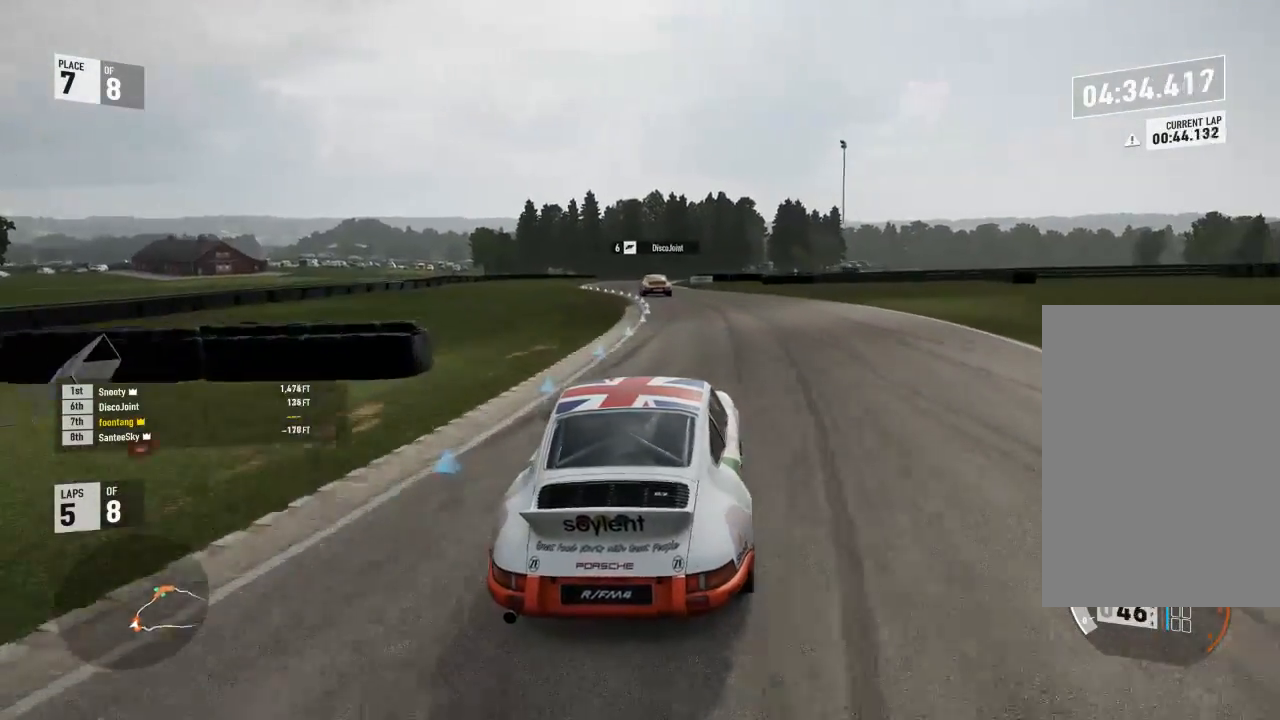
Gameplay with a controller (Xbox layout); each line is a JSON object with the inputs held at the frame after it. "events" lists button and stick changes between this image and that frame as [ms after this image, input, new state], when the widget could be followed in between.
{"buttons": ["R2"], "left_stick": "up-left", "right_stick": "center", "events": [[33, "left_stick", "right"], [333, "left_stick", "up-left"]]}
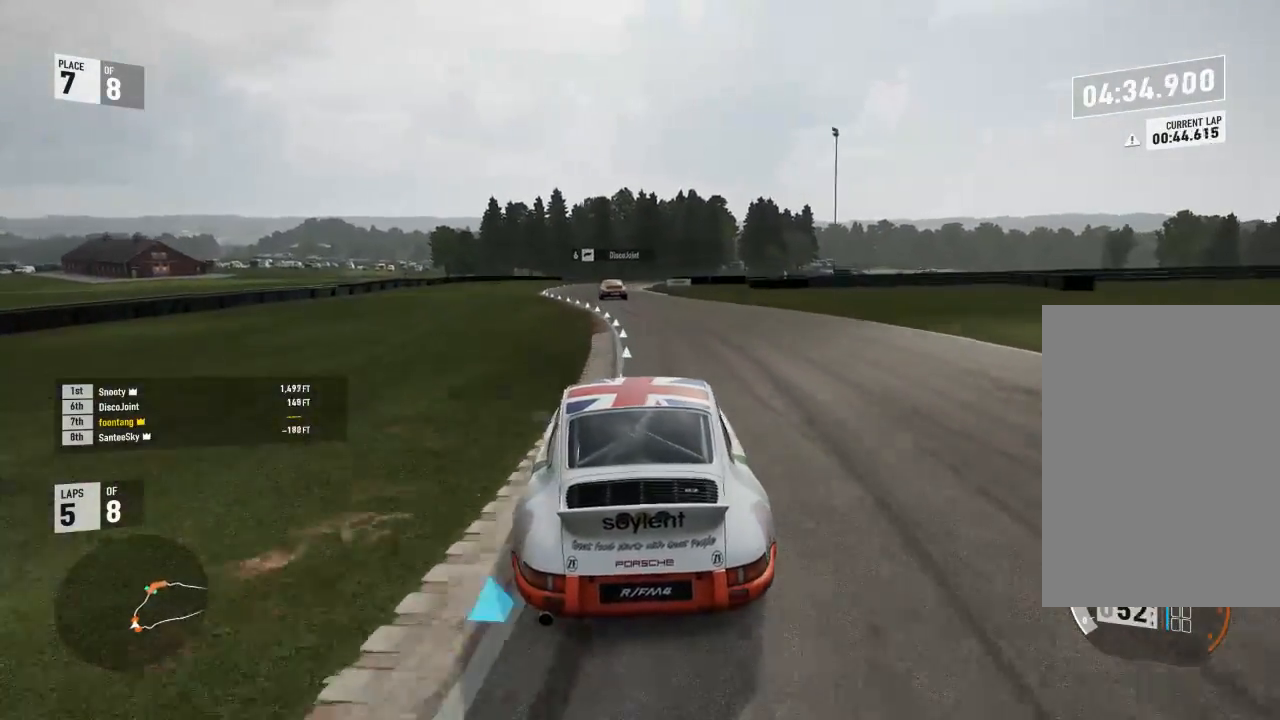
{"buttons": ["R2"], "left_stick": "center", "right_stick": "center", "events": [[67, "left_stick", "center"], [200, "left_stick", "down-right"], [333, "left_stick", "center"]]}
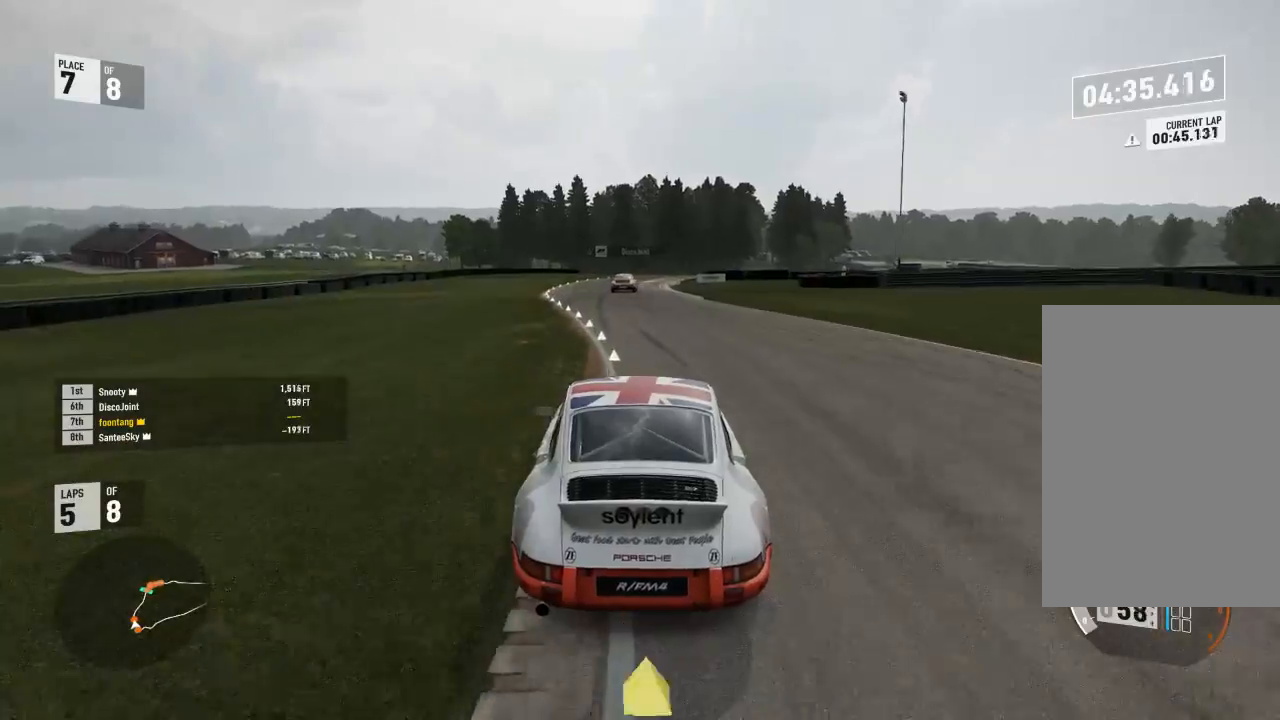
{"buttons": ["R2"], "left_stick": "center", "right_stick": "center", "events": [[100, "A", "down"], [100, "B", "down"], [100, "R2", "up"], [167, "left_stick", "up-left"], [233, "A", "up"], [233, "R2", "down"], [267, "B", "up"], [267, "left_stick", "center"]]}
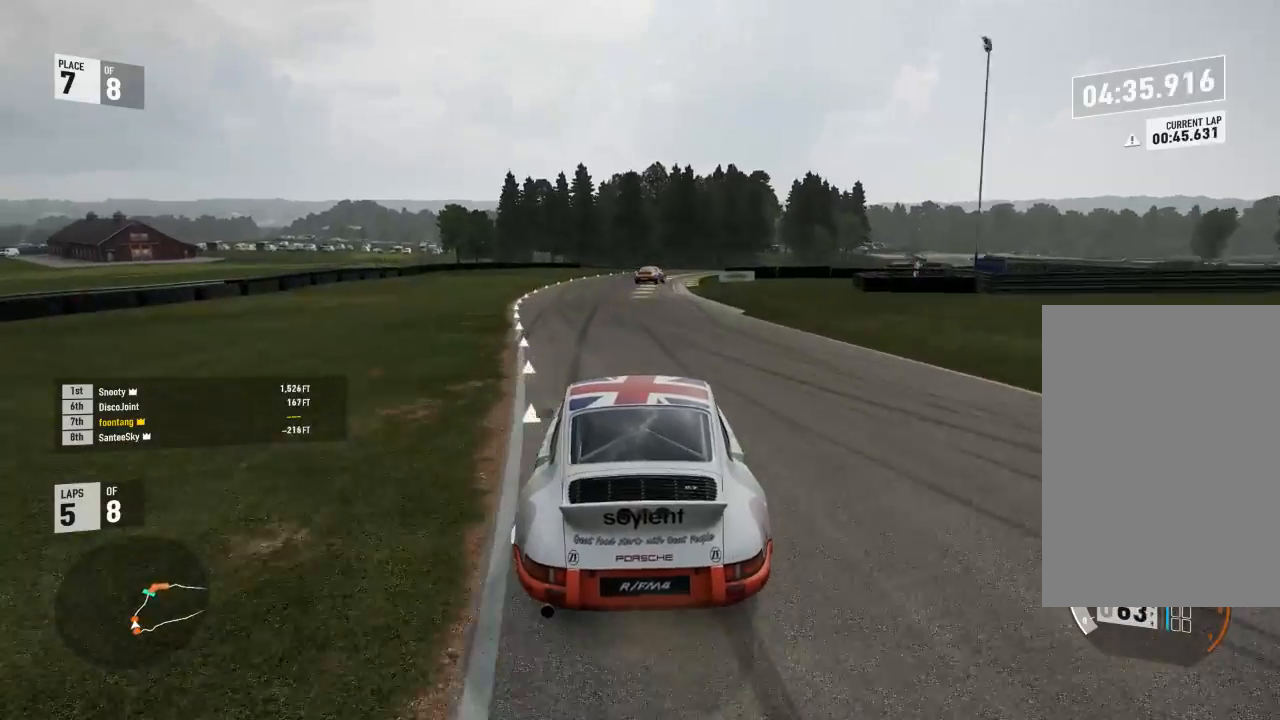
{"buttons": ["R2"], "left_stick": "right", "right_stick": "center", "events": [[467, "left_stick", "right"]]}
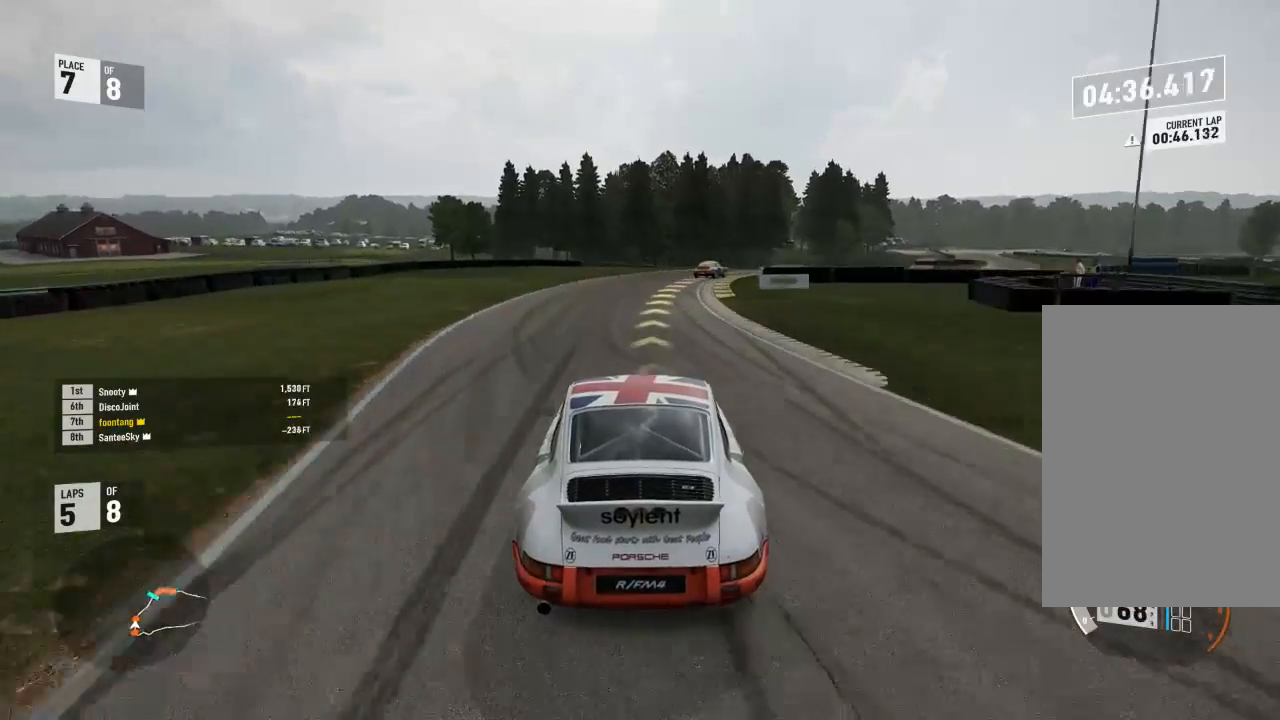
{"buttons": ["R2"], "left_stick": "right", "right_stick": "center", "events": []}
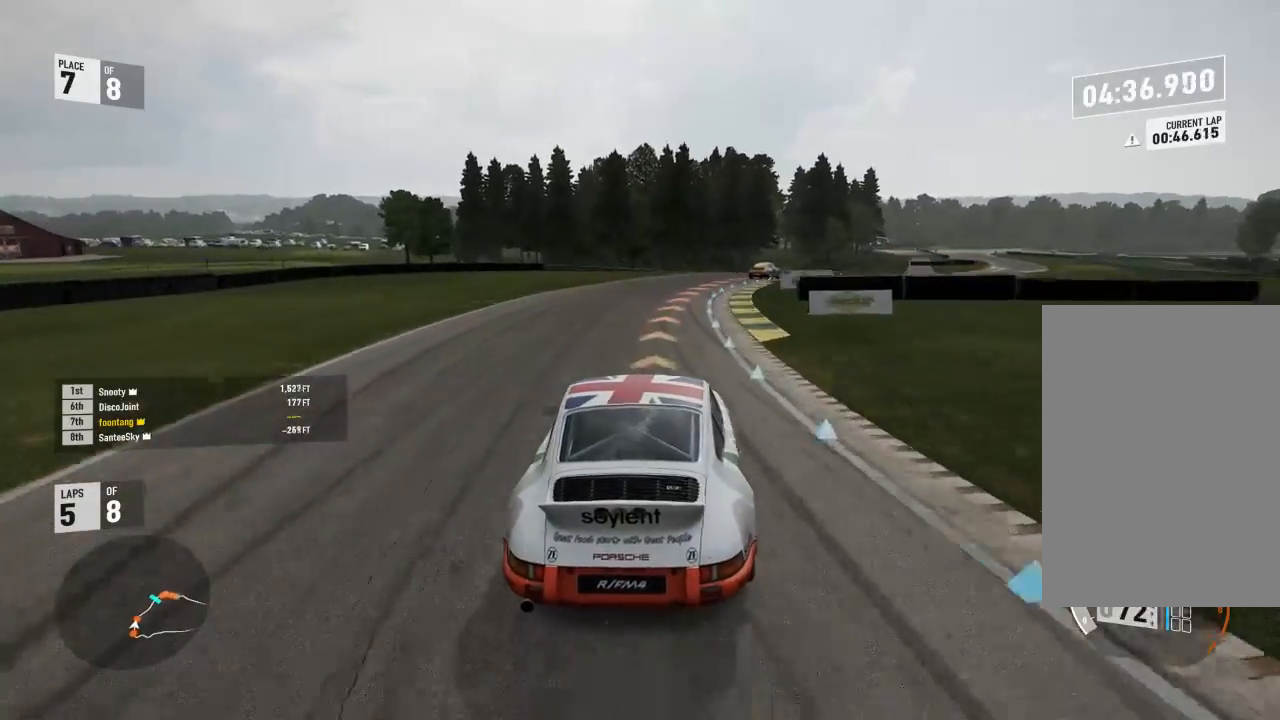
{"buttons": ["R2"], "left_stick": "right", "right_stick": "center", "events": []}
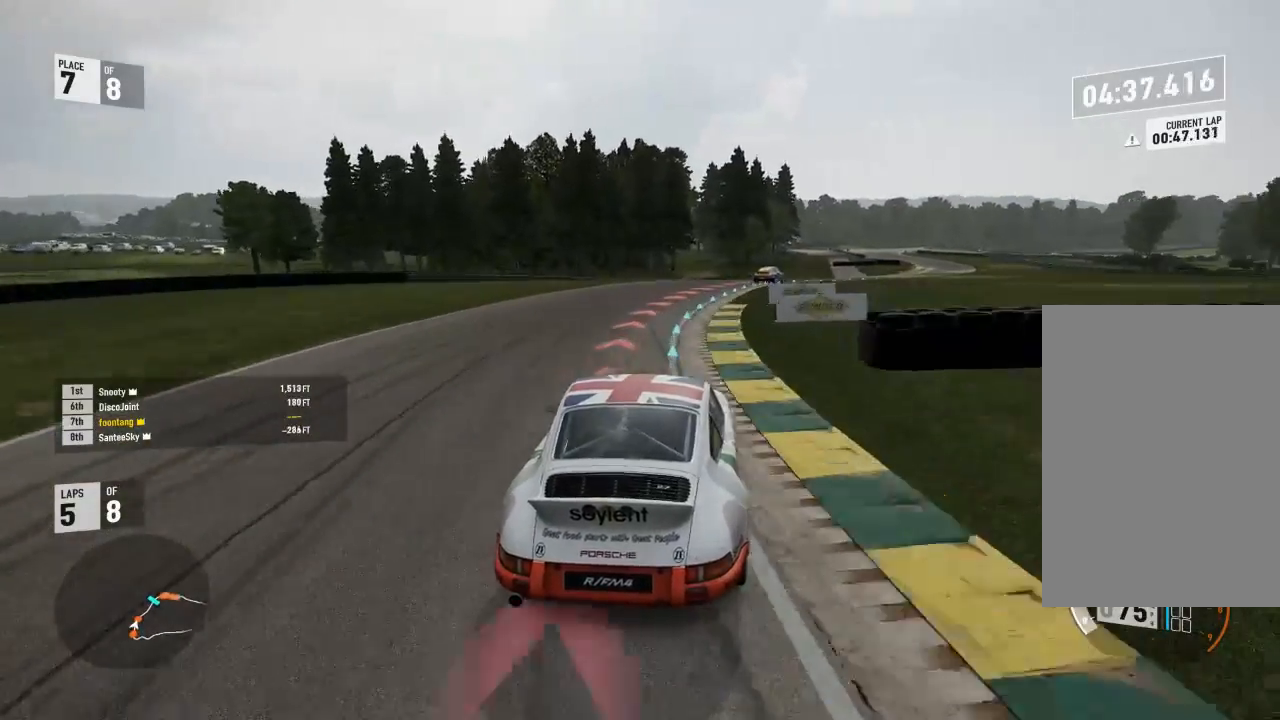
{"buttons": ["R2"], "left_stick": "right", "right_stick": "center", "events": []}
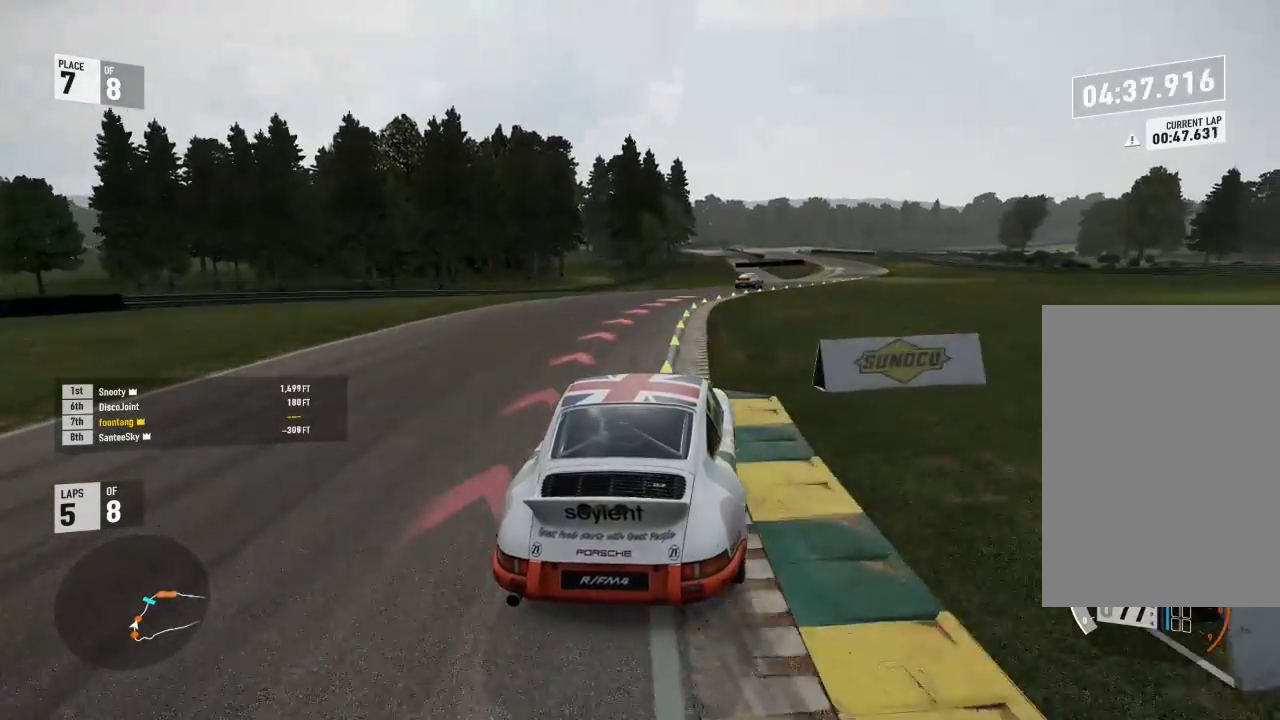
{"buttons": ["R2"], "left_stick": "right", "right_stick": "center", "events": []}
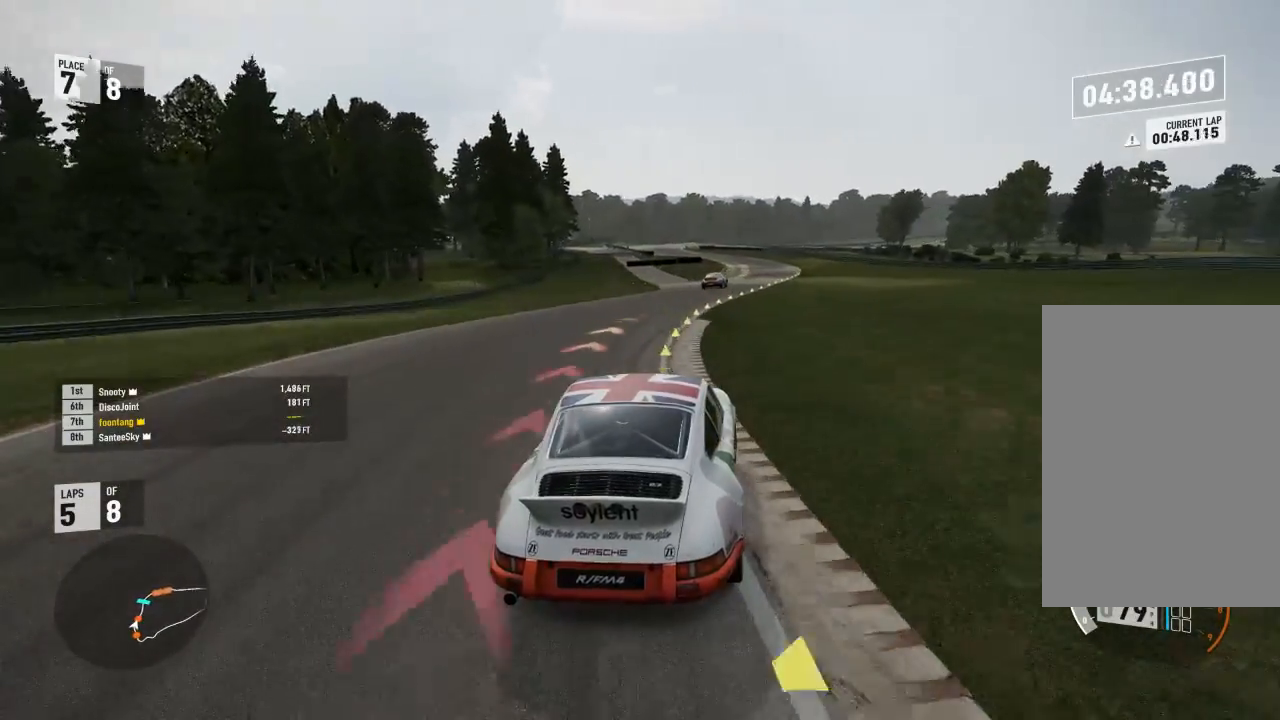
{"buttons": ["R2"], "left_stick": "right", "right_stick": "center", "events": [[33, "R2", "up"], [67, "A", "down"], [67, "B", "down"], [167, "A", "up"], [233, "B", "up"], [233, "R2", "down"], [233, "left_stick", "up-left"], [400, "left_stick", "right"]]}
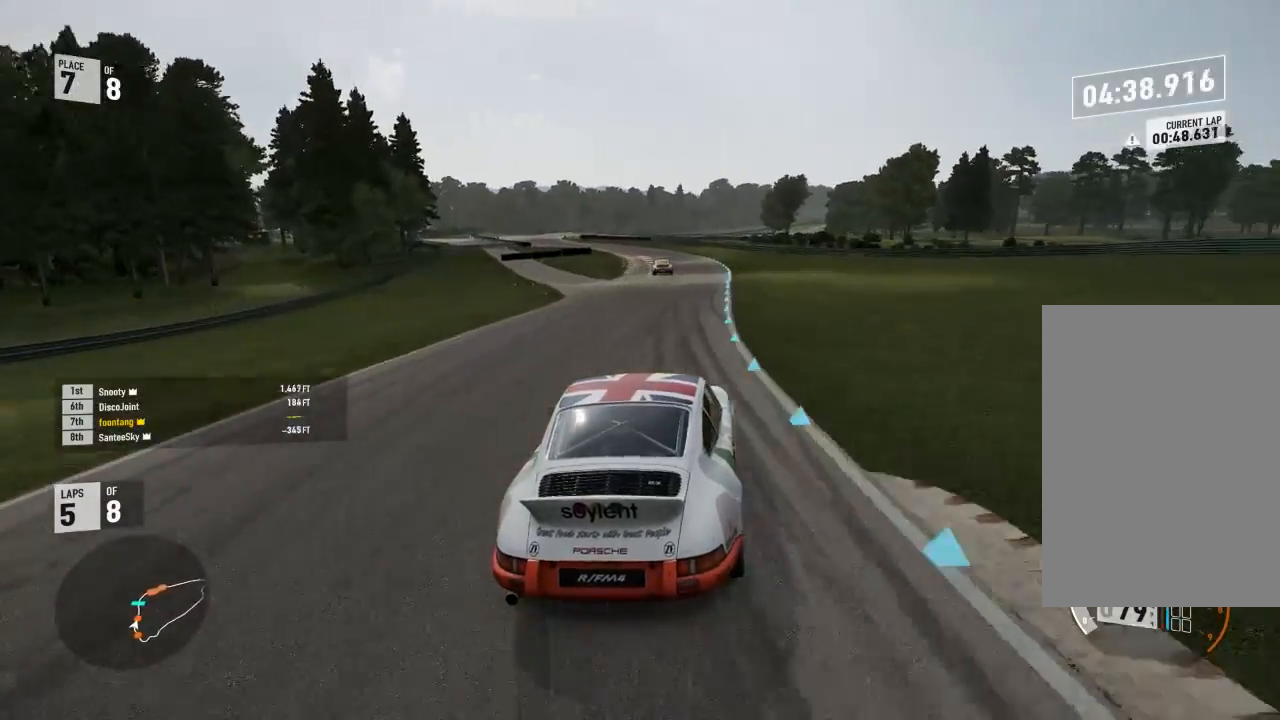
{"buttons": ["R2"], "left_stick": "up-left", "right_stick": "center", "events": [[367, "left_stick", "up-left"]]}
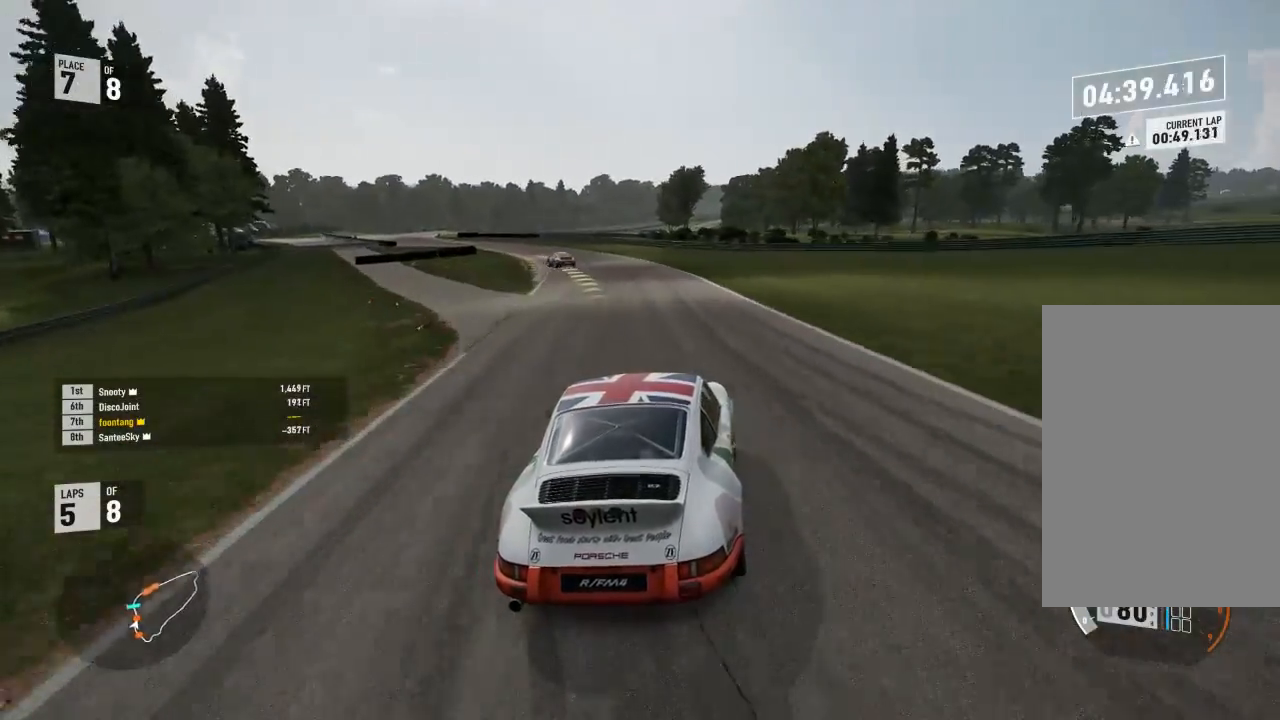
{"buttons": ["R2"], "left_stick": "left", "right_stick": "center", "events": [[333, "left_stick", "center"], [500, "left_stick", "left"]]}
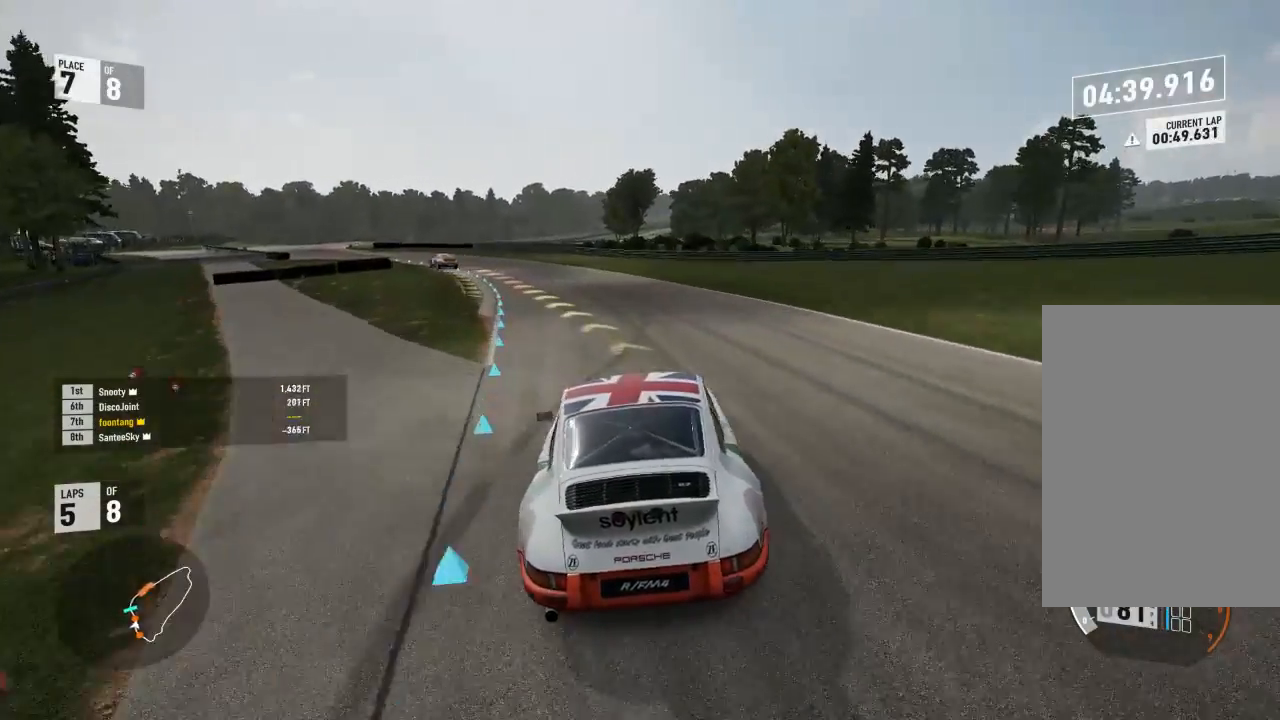
{"buttons": ["R2"], "left_stick": "up-left", "right_stick": "center", "events": [[300, "left_stick", "down-right"], [500, "left_stick", "up-left"]]}
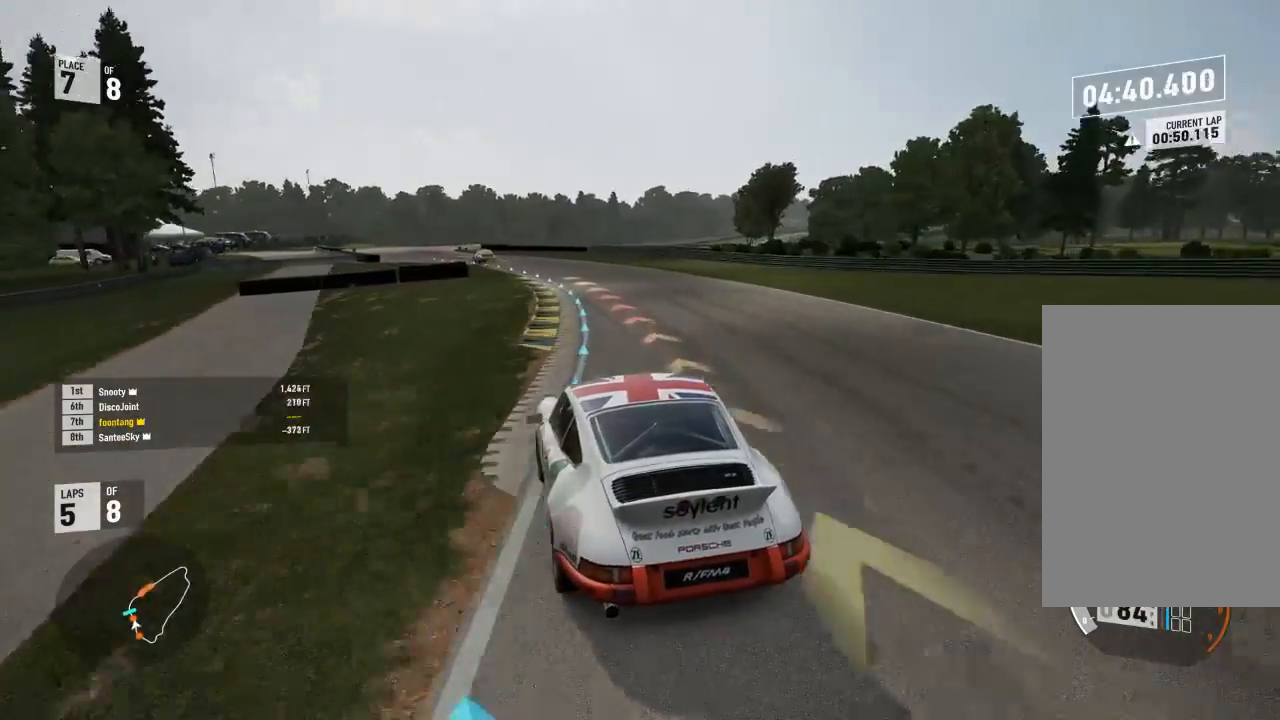
{"buttons": ["R2"], "left_stick": "down-right", "right_stick": "center", "events": [[233, "left_stick", "down-right"]]}
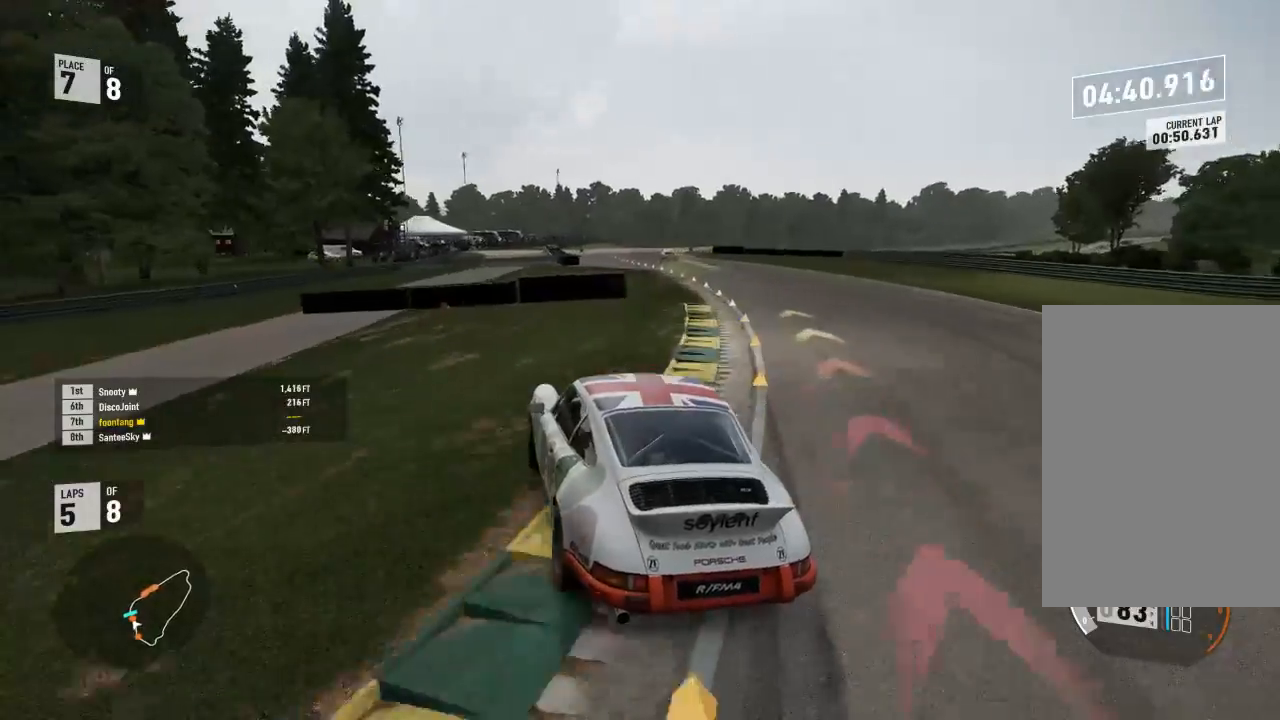
{"buttons": ["R2"], "left_stick": "down-right", "right_stick": "center", "events": []}
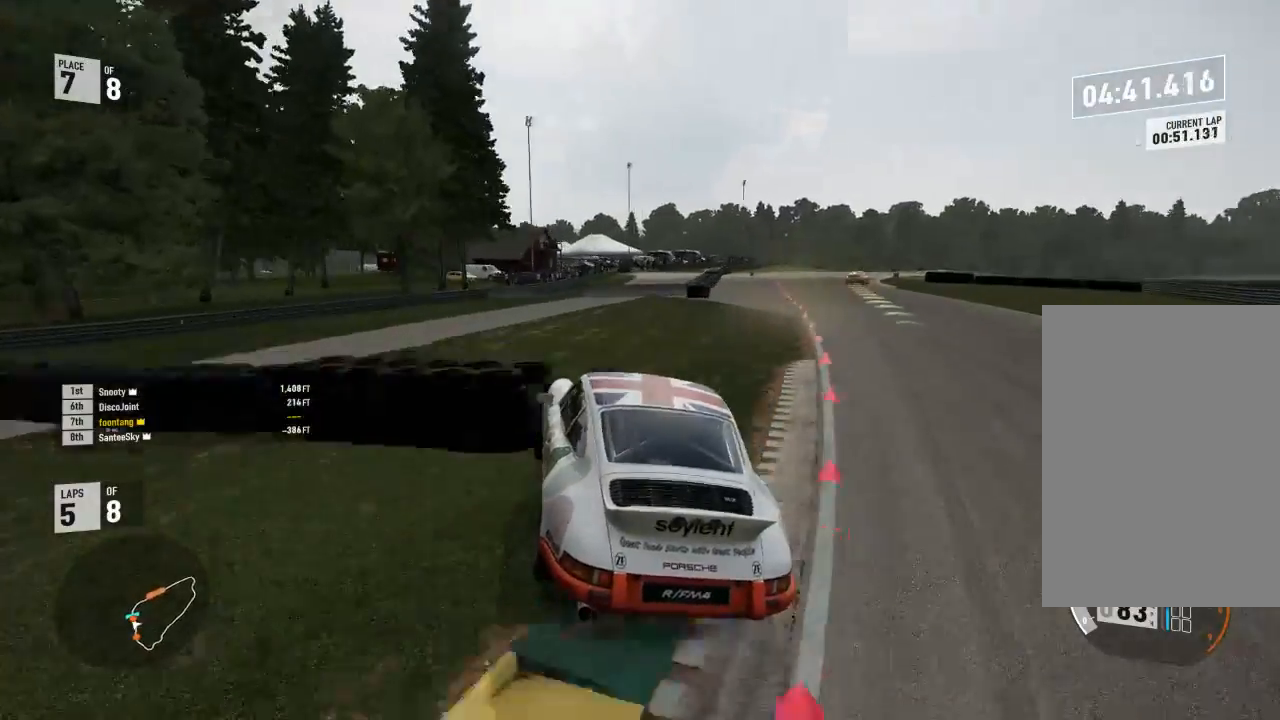
{"buttons": ["R2"], "left_stick": "down-right", "right_stick": "center", "events": []}
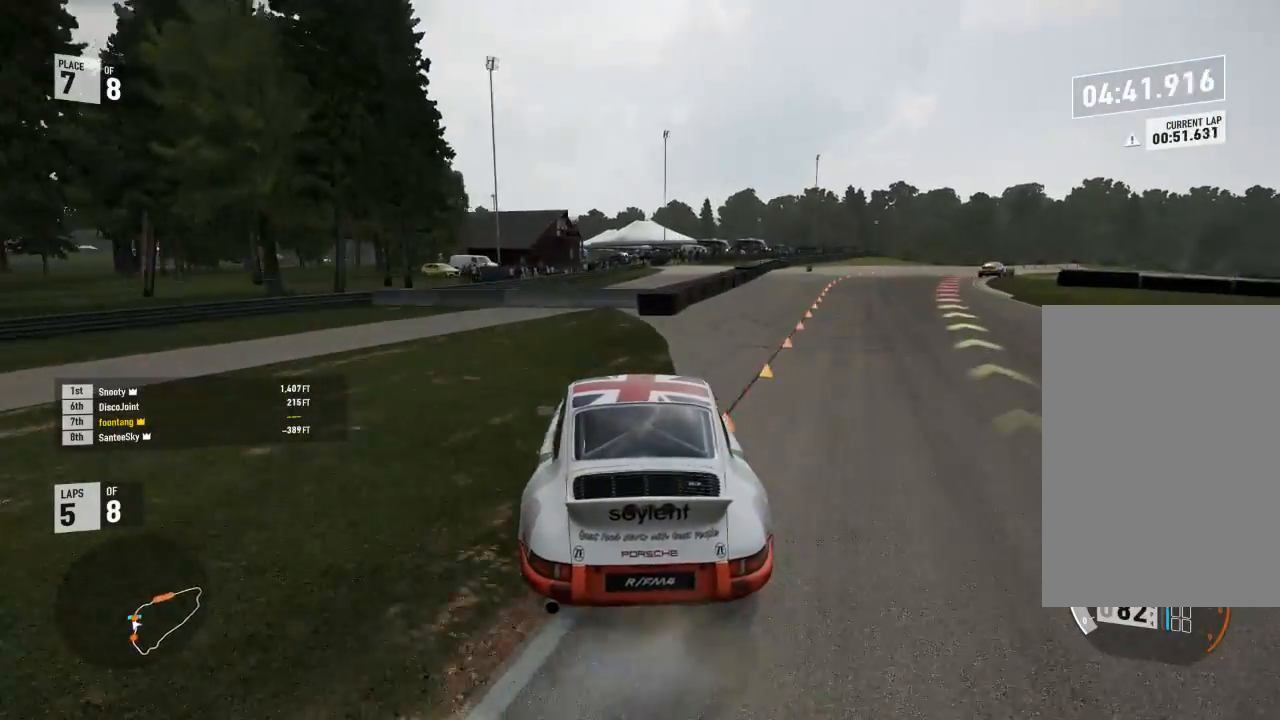
{"buttons": [], "left_stick": "center", "right_stick": "center", "events": [[333, "R2", "up"], [433, "left_stick", "center"]]}
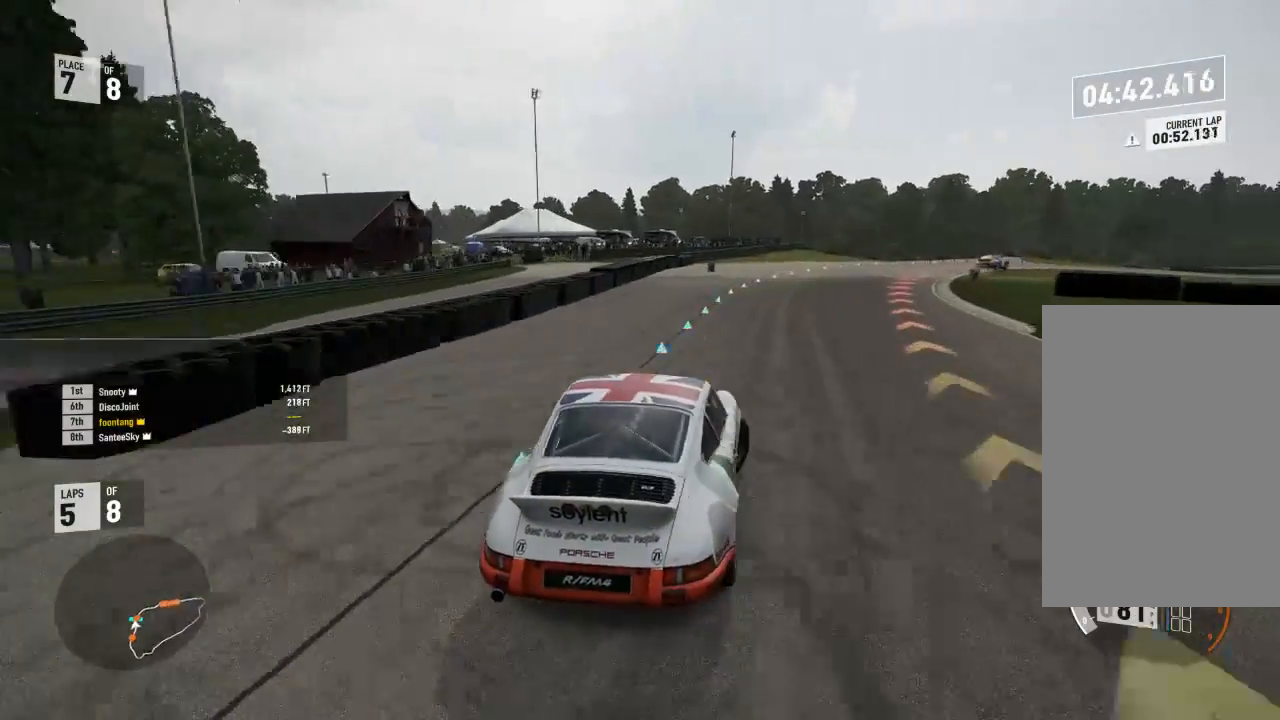
{"buttons": ["R2"], "left_stick": "up-left", "right_stick": "center", "events": [[100, "left_stick", "up-left"], [167, "R2", "down"], [300, "left_stick", "center"], [400, "left_stick", "up-left"]]}
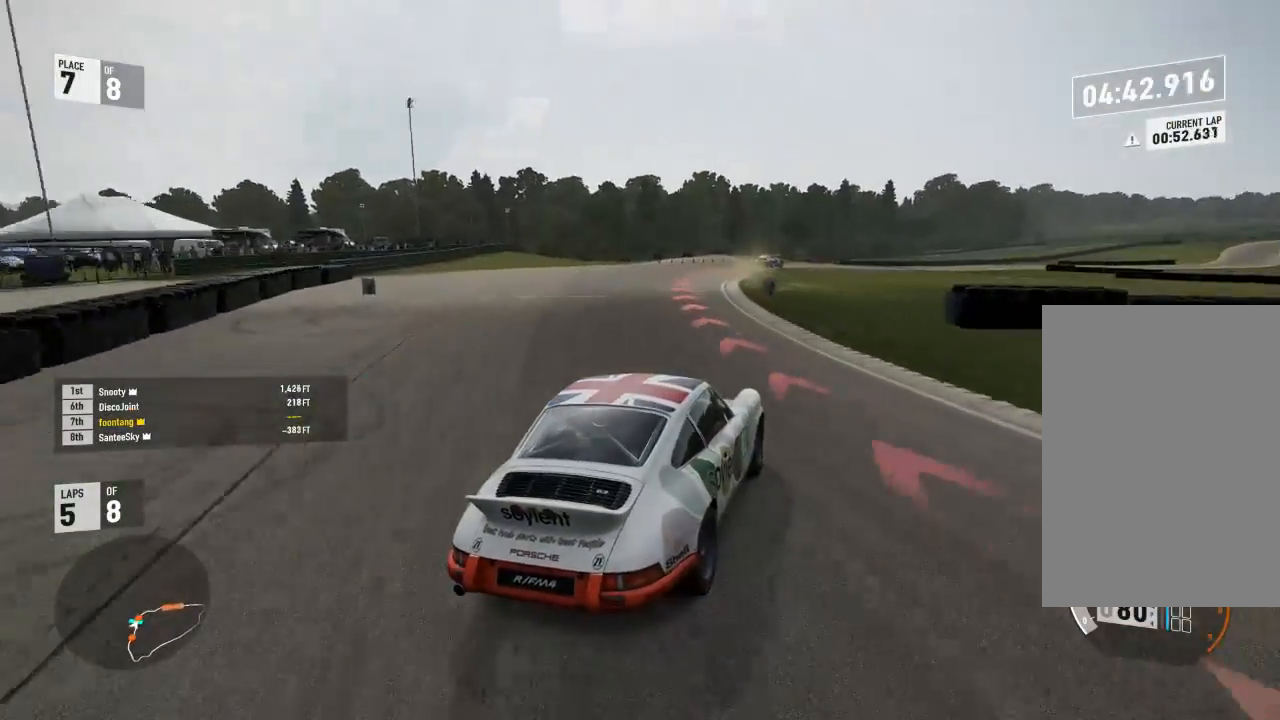
{"buttons": ["R2", "L3"], "left_stick": "up-left", "right_stick": "center", "events": [[33, "left_stick", "center"], [167, "left_stick", "up-left"], [300, "R2", "up"], [333, "L3", "down"], [400, "R2", "down"]]}
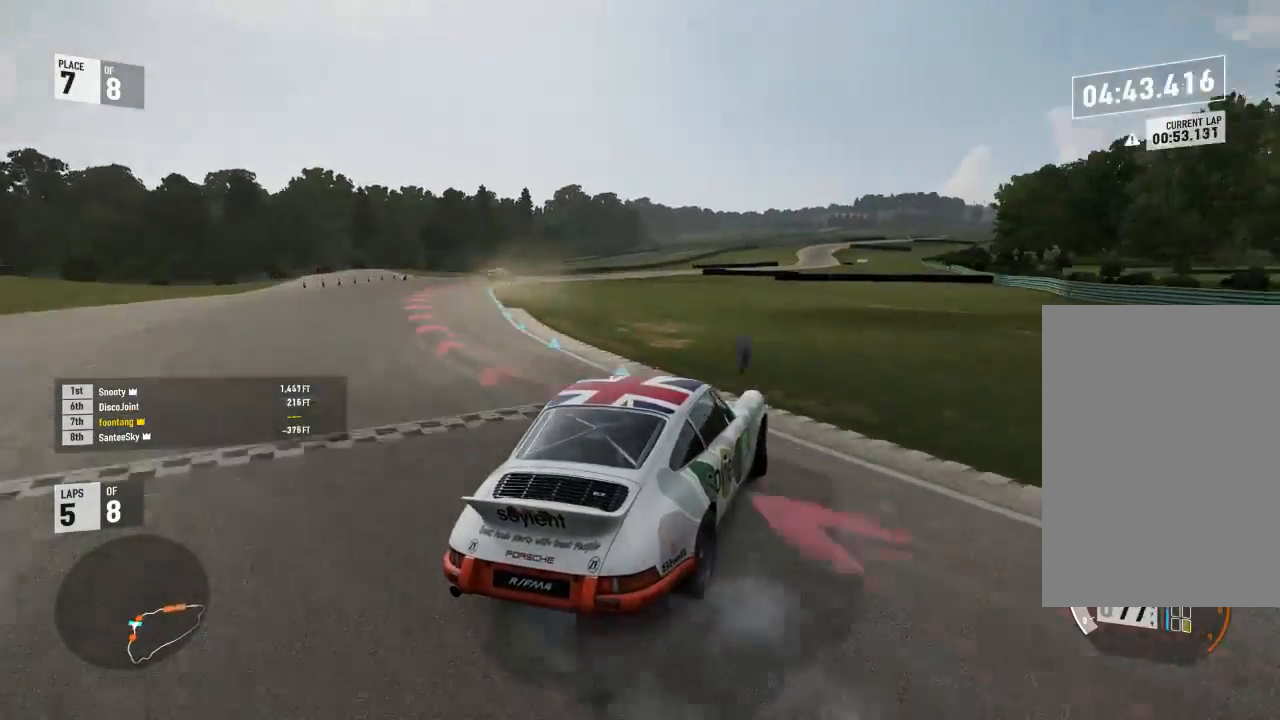
{"buttons": [], "left_stick": "up-left", "right_stick": "center", "events": [[100, "A", "down"], [100, "X", "down"], [200, "A", "up"], [200, "X", "up"], [233, "L3", "up"], [233, "R2", "up"]]}
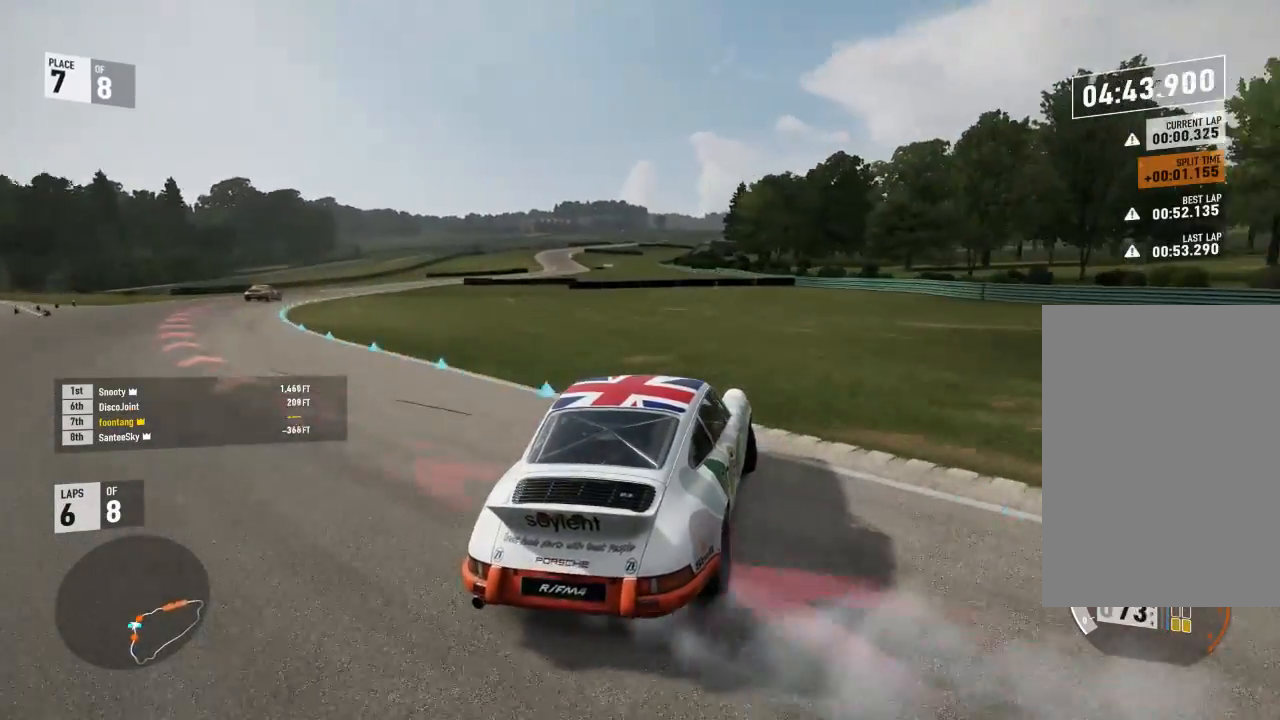
{"buttons": ["L3"], "left_stick": "up-left", "right_stick": "center", "events": [[33, "L3", "down"]]}
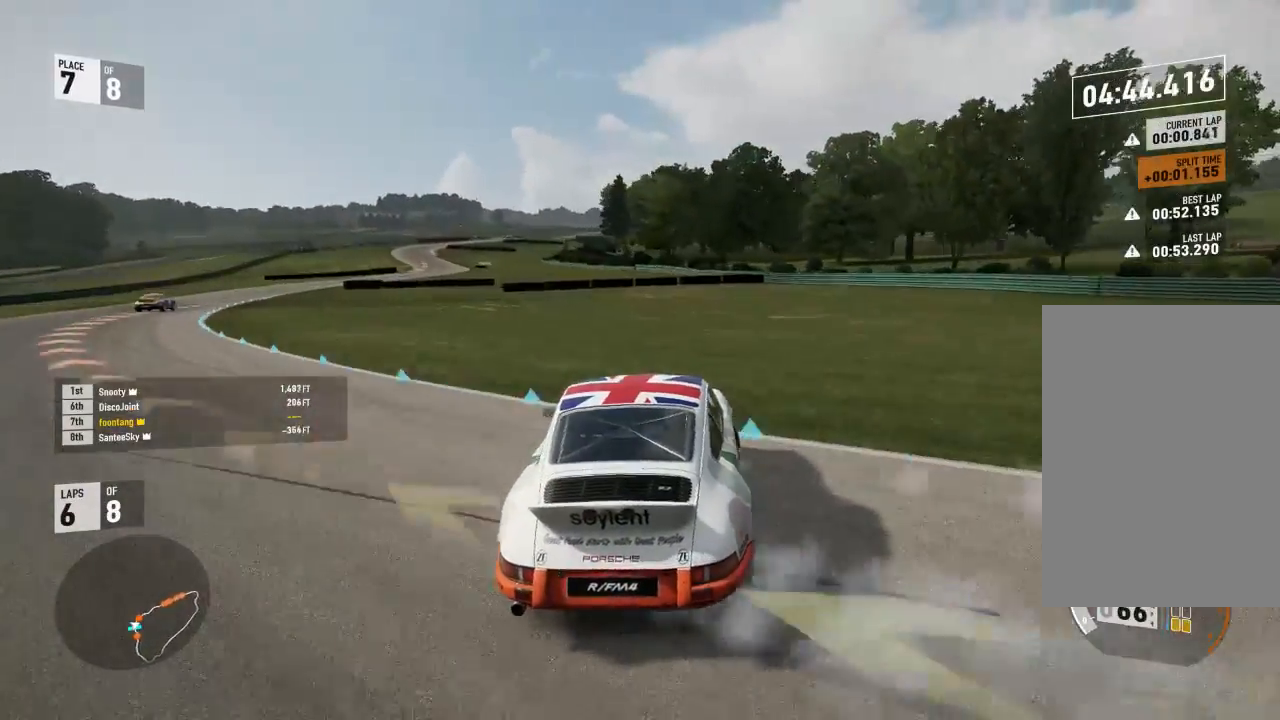
{"buttons": ["R2"], "left_stick": "down-right", "right_stick": "center", "events": [[67, "L3", "up"], [67, "R2", "down"], [233, "R2", "up"], [267, "R2", "down"], [433, "left_stick", "center"], [500, "left_stick", "down-right"]]}
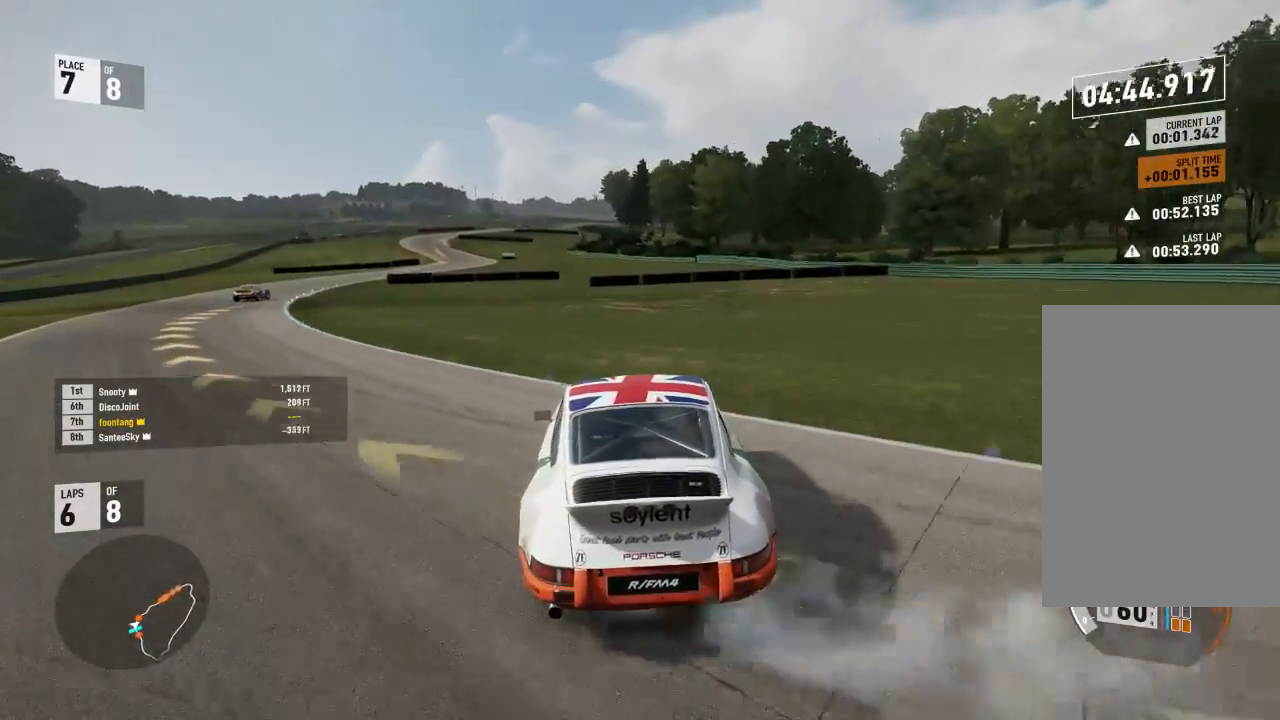
{"buttons": ["R2"], "left_stick": "center", "right_stick": "center", "events": [[400, "left_stick", "center"]]}
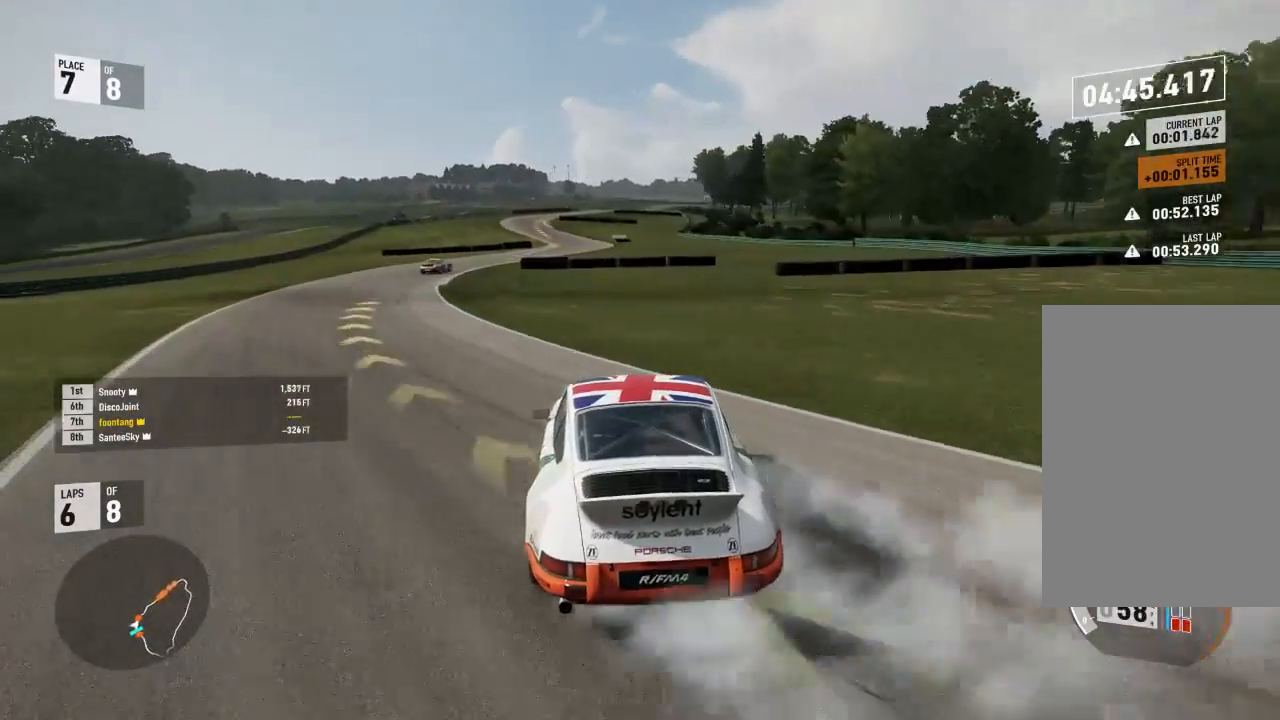
{"buttons": ["R2"], "left_stick": "up-left", "right_stick": "center", "events": [[267, "left_stick", "up-left"]]}
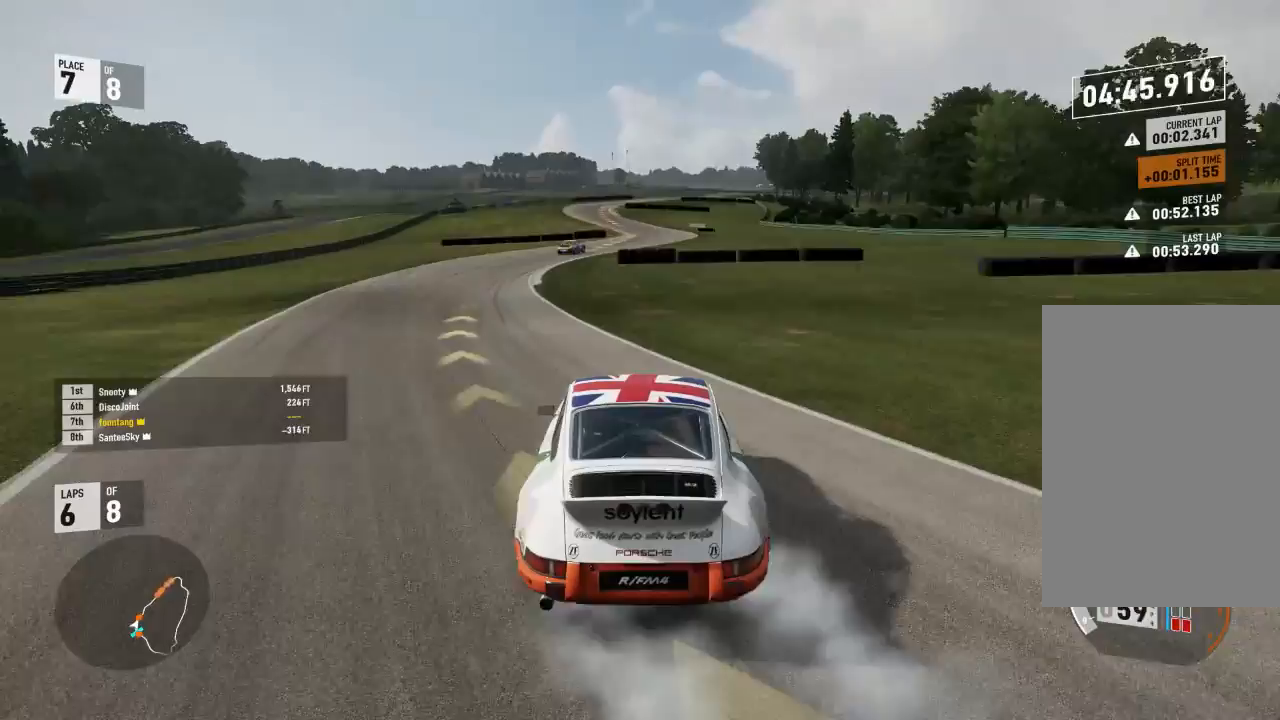
{"buttons": ["R2"], "left_stick": "down-right", "right_stick": "center", "events": [[67, "left_stick", "center"], [167, "left_stick", "right"], [267, "left_stick", "up-left"], [467, "left_stick", "down-right"]]}
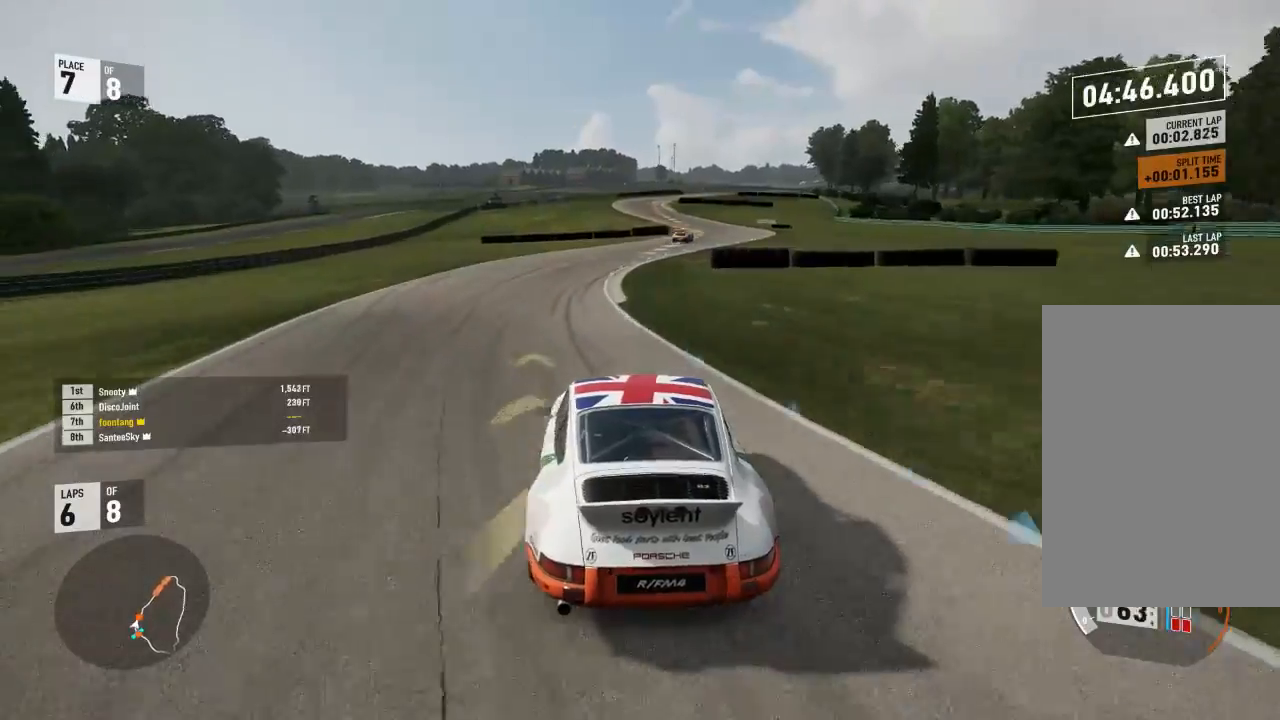
{"buttons": ["R2"], "left_stick": "down-right", "right_stick": "center", "events": []}
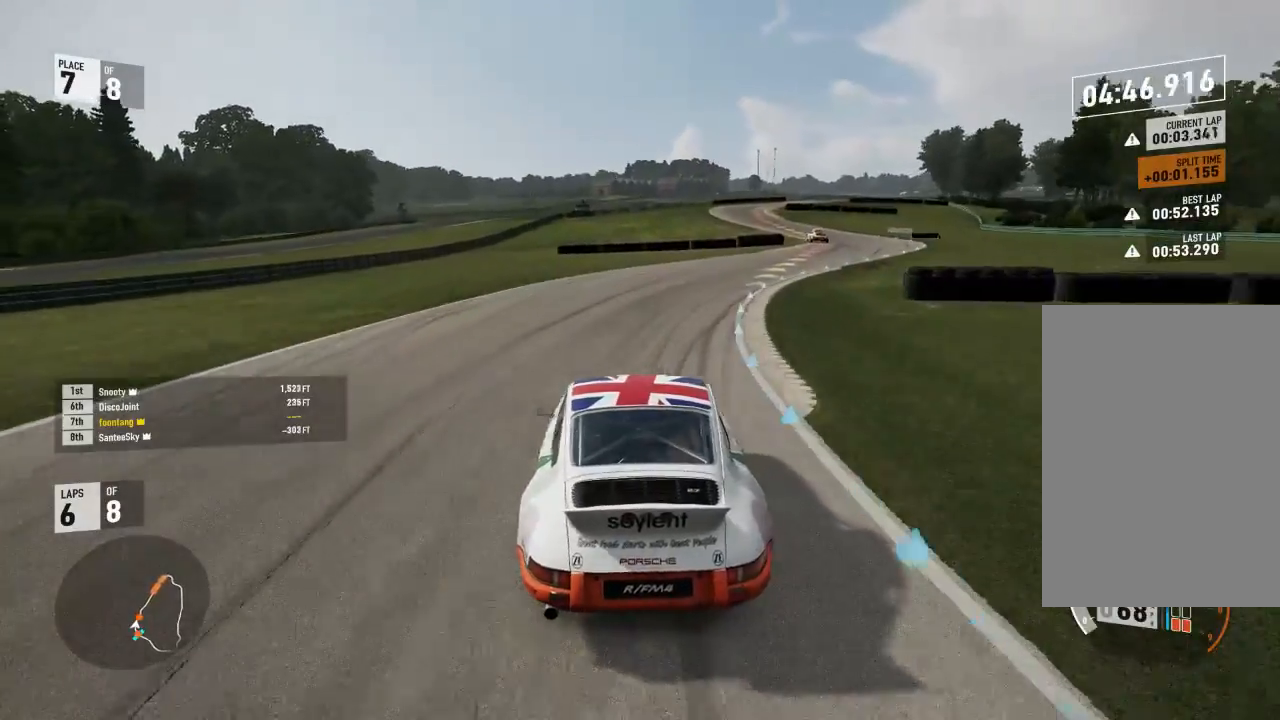
{"buttons": [], "left_stick": "down-right", "right_stick": "center", "events": [[267, "R2", "up"]]}
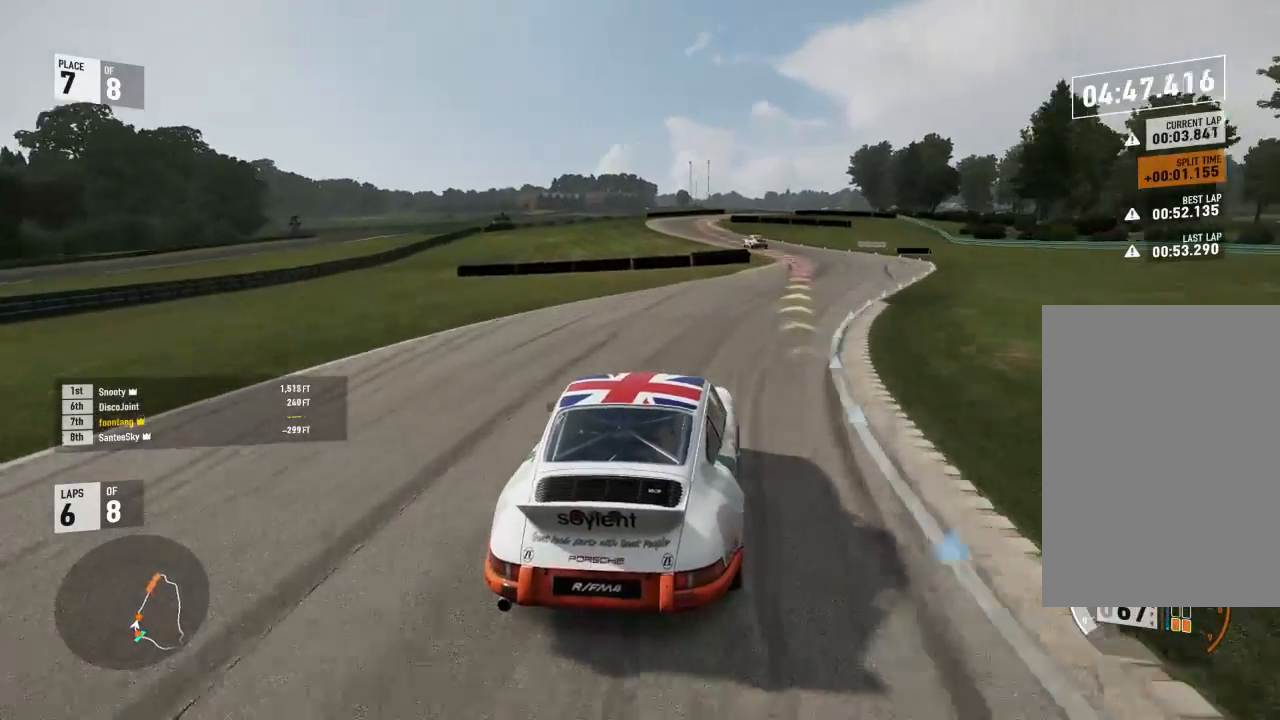
{"buttons": ["R2"], "left_stick": "up-left", "right_stick": "center", "events": [[33, "left_stick", "center"], [67, "R2", "down"], [167, "left_stick", "down-right"], [500, "left_stick", "up-left"]]}
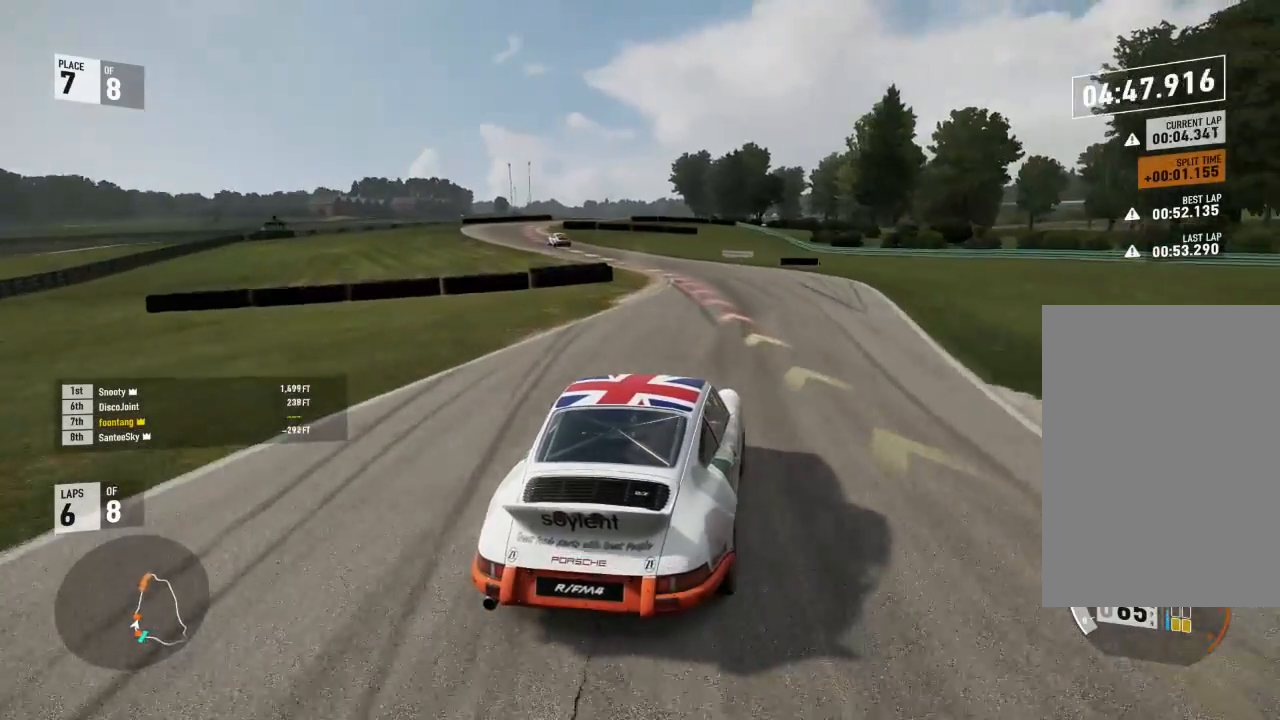
{"buttons": ["L2", "L3"], "left_stick": "up-left", "right_stick": "center", "events": [[133, "L3", "down"], [233, "R2", "up"], [300, "L2", "down"]]}
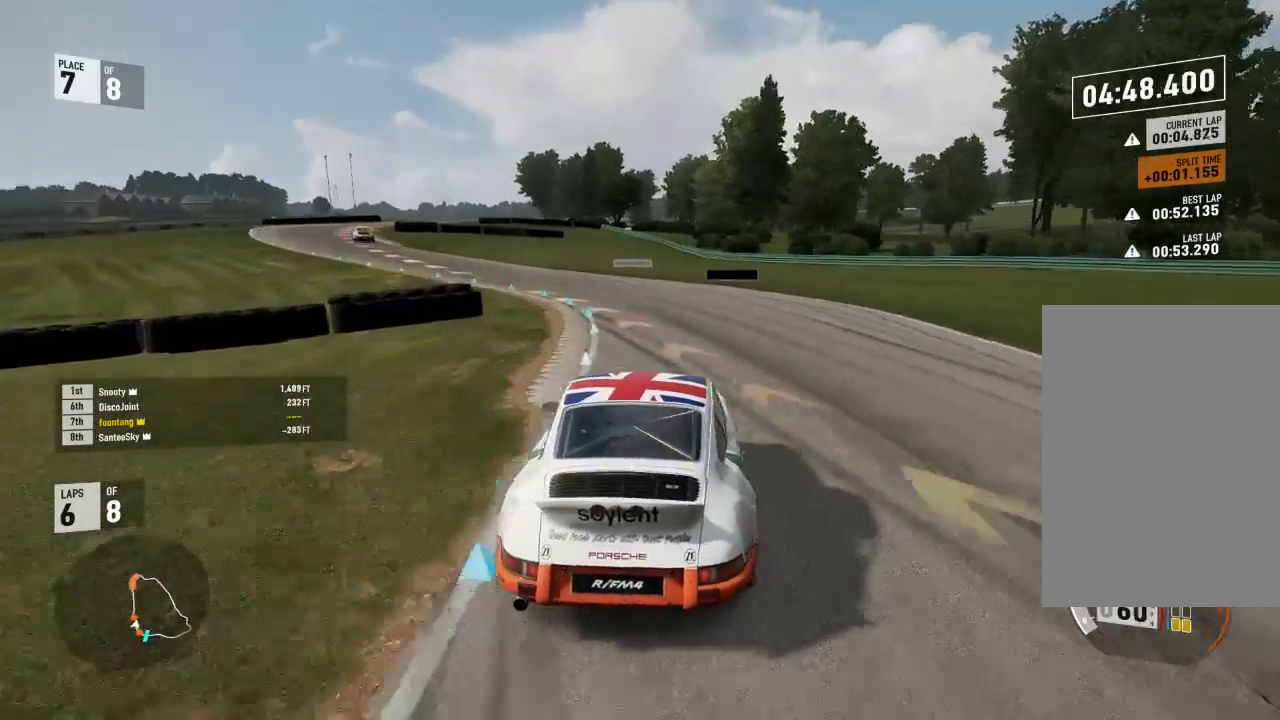
{"buttons": ["L3"], "left_stick": "up-left", "right_stick": "center", "events": [[167, "L2", "up"], [200, "R2", "down"], [300, "R2", "up"]]}
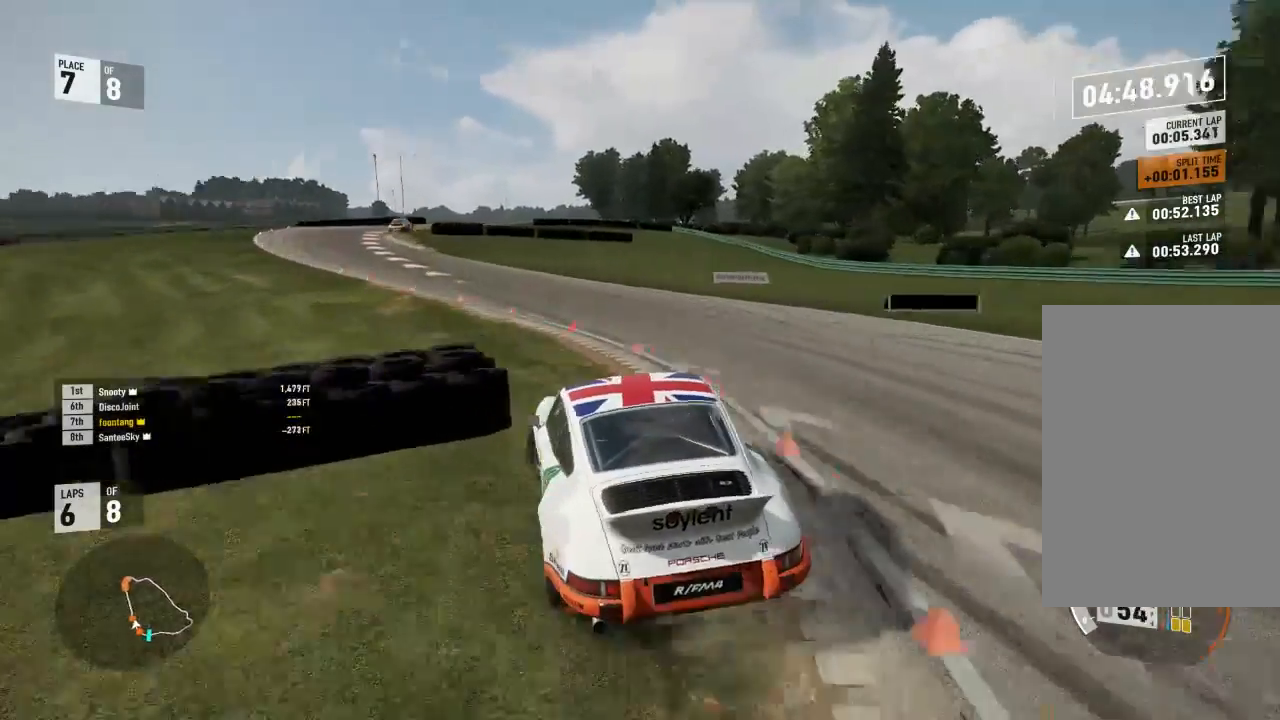
{"buttons": ["R2"], "left_stick": "down-right", "right_stick": "center", "events": [[33, "L3", "up"], [133, "R2", "down"], [133, "left_stick", "down-right"]]}